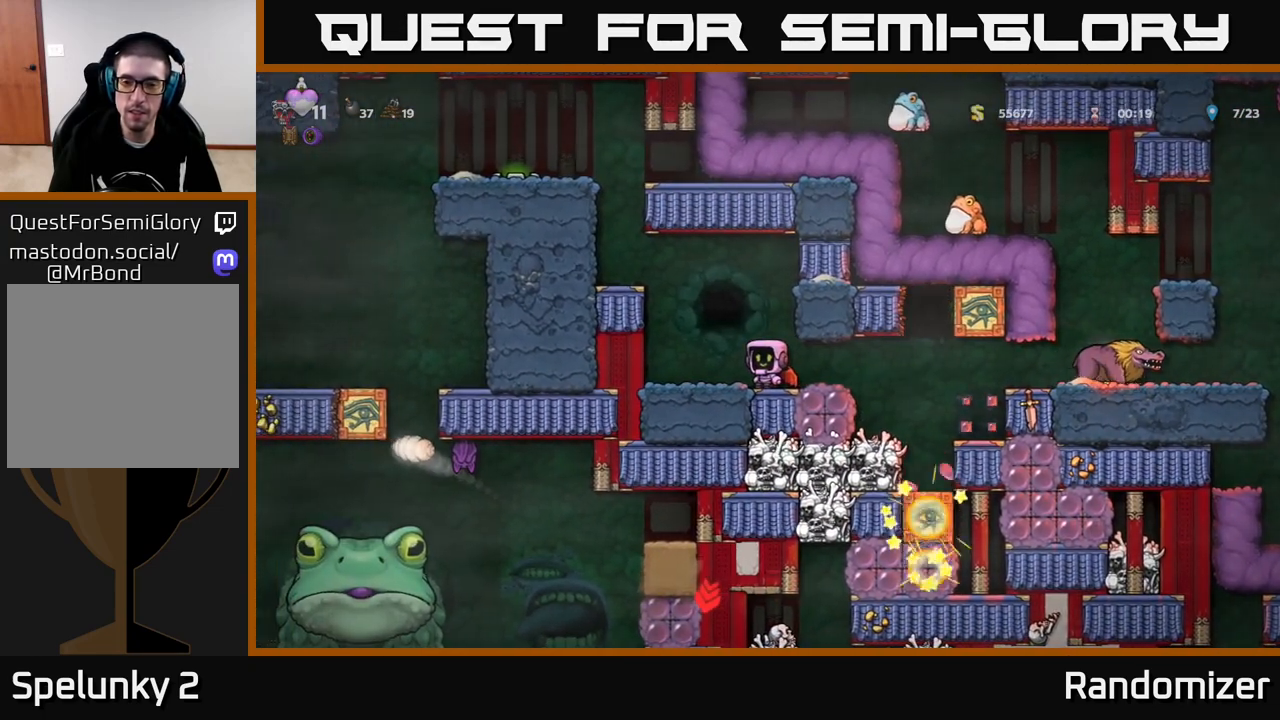
Gameplay with a controller (Xbox layout); each line is a JSON object with the inputs held at the frame after it. "events" lists button and stick changes between this image and that frame as [ms after this image, input, new state], when the widget could be followed in between.
{"buttons": [], "left_stick": "center", "right_stick": "center", "events": [[300, "left_stick", "right"], [450, "left_stick", "center"]]}
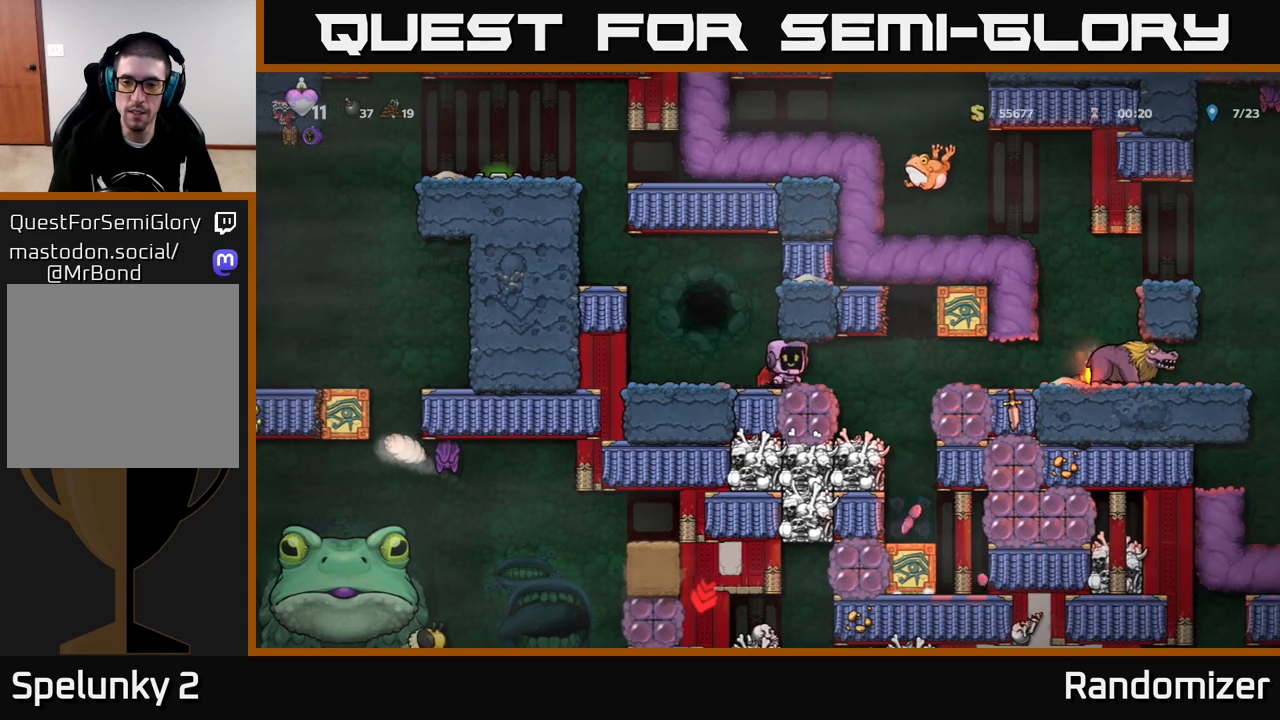
{"buttons": [], "left_stick": "center", "right_stick": "center", "events": []}
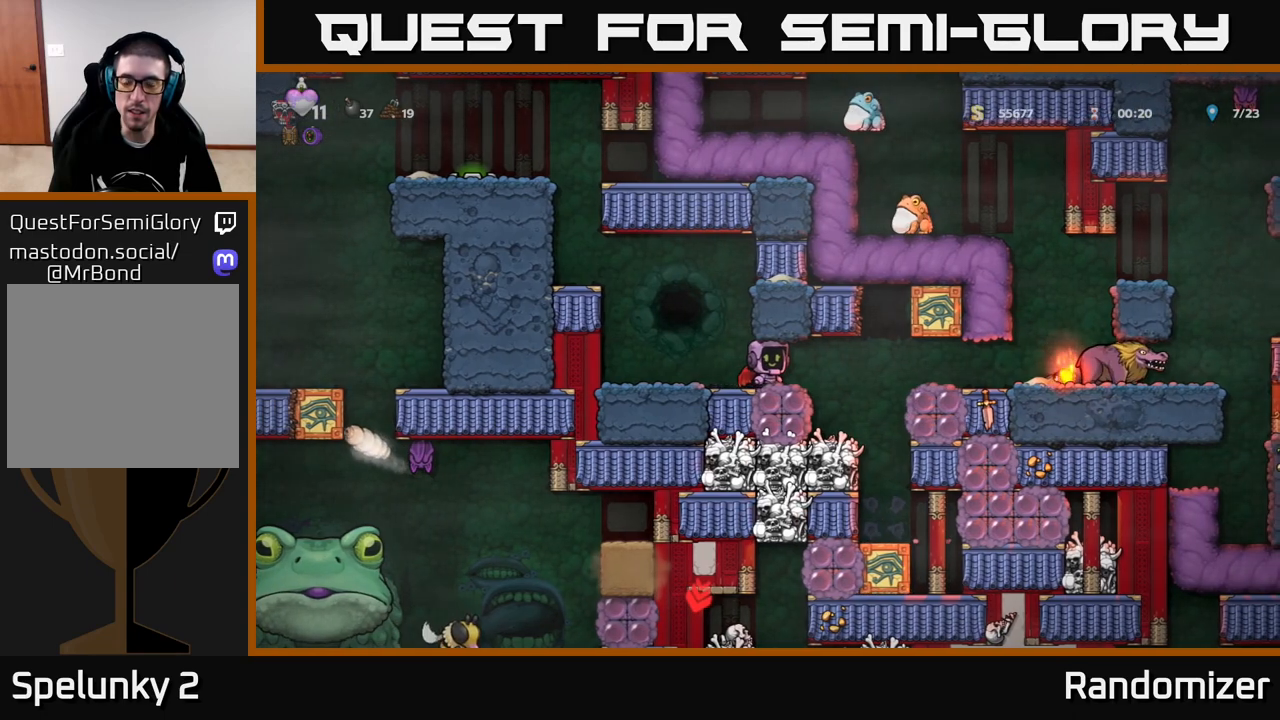
{"buttons": [], "left_stick": "center", "right_stick": "center", "events": []}
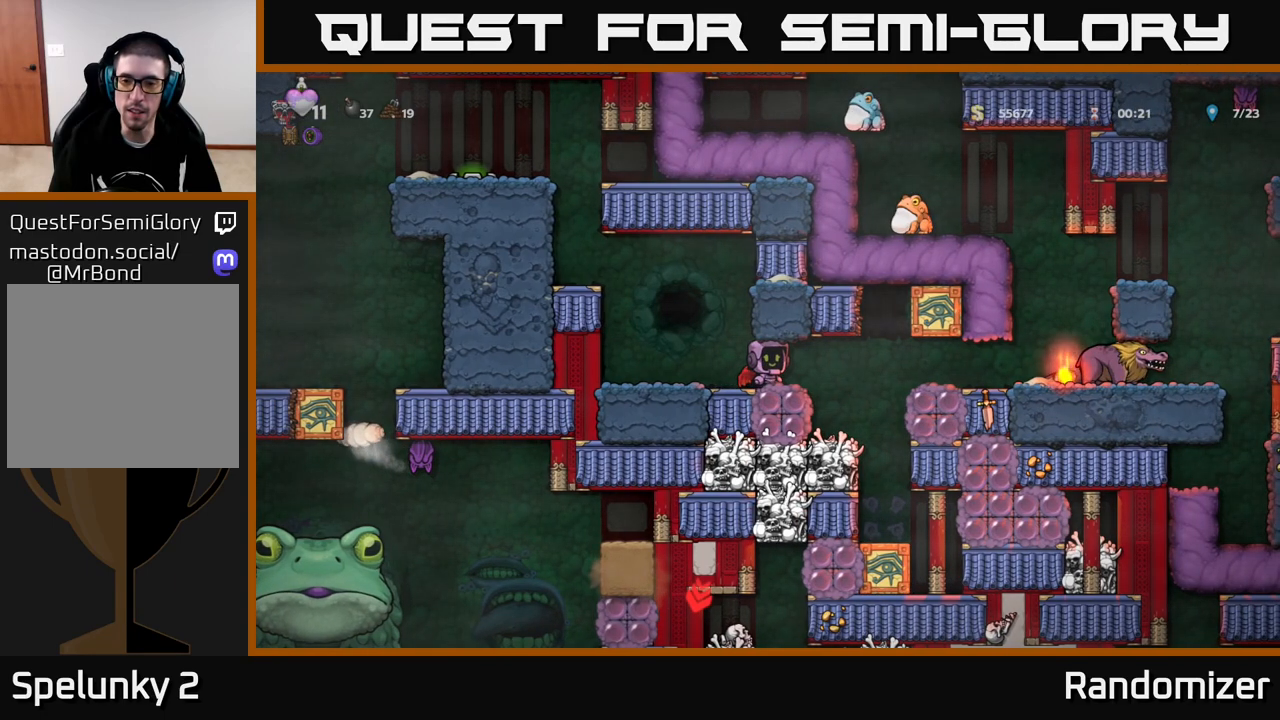
{"buttons": [], "left_stick": "center", "right_stick": "center", "events": []}
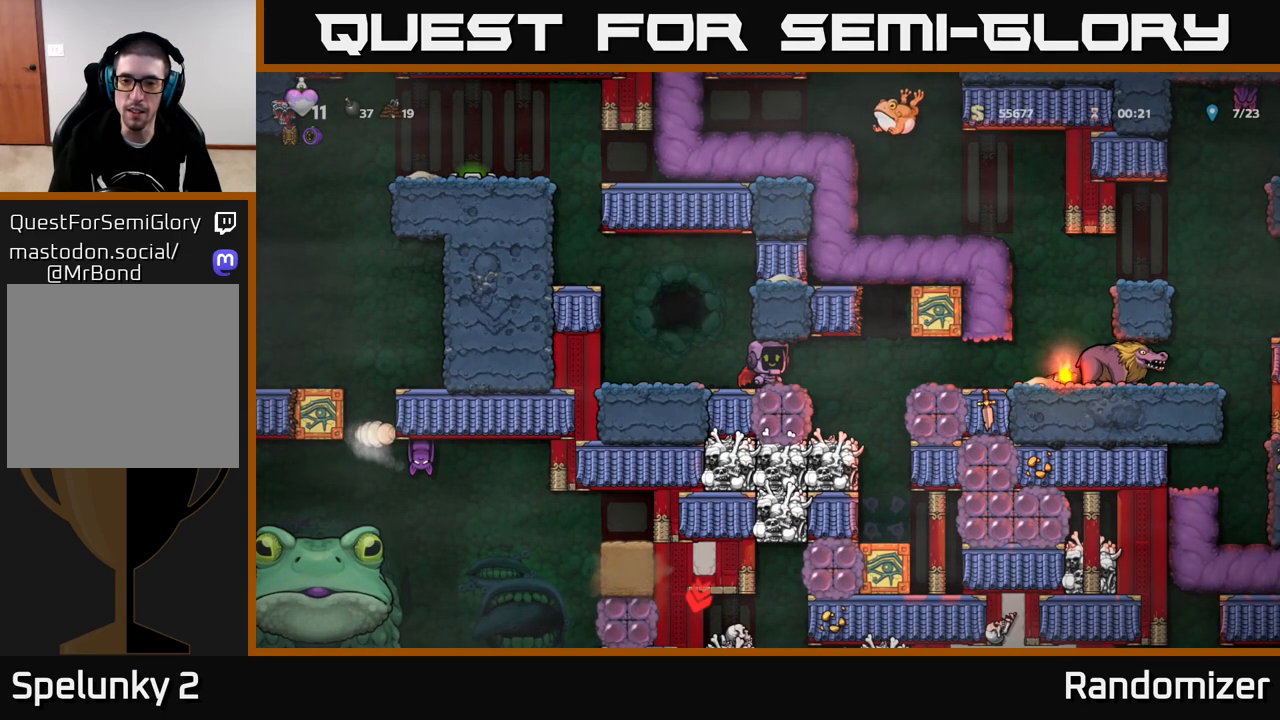
{"buttons": [], "left_stick": "center", "right_stick": "center", "events": []}
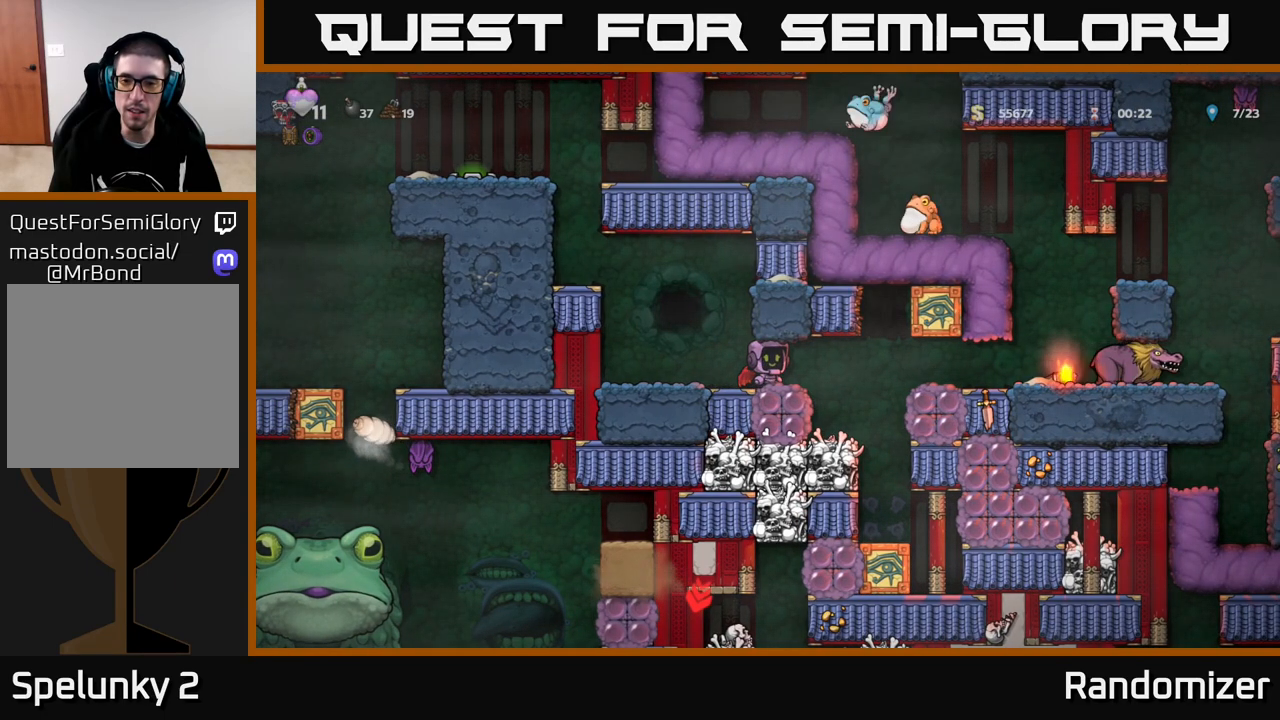
{"buttons": [], "left_stick": "center", "right_stick": "center", "events": []}
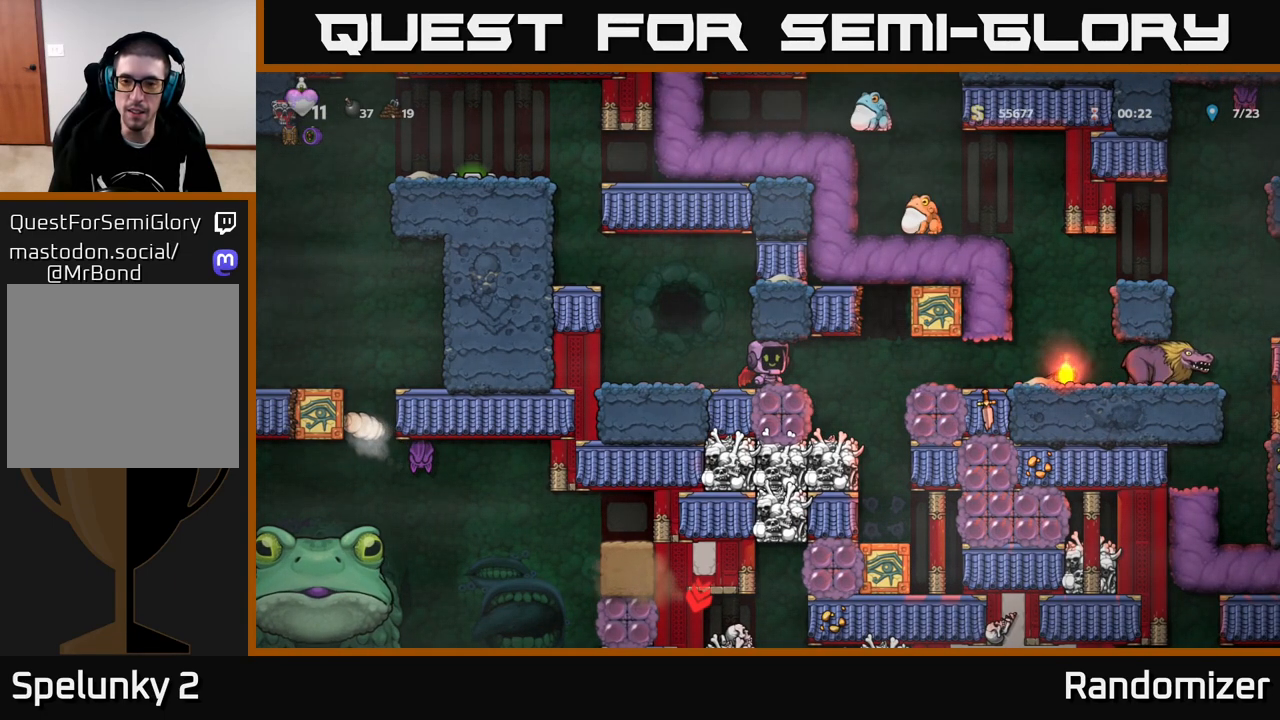
{"buttons": [], "left_stick": "center", "right_stick": "center", "events": []}
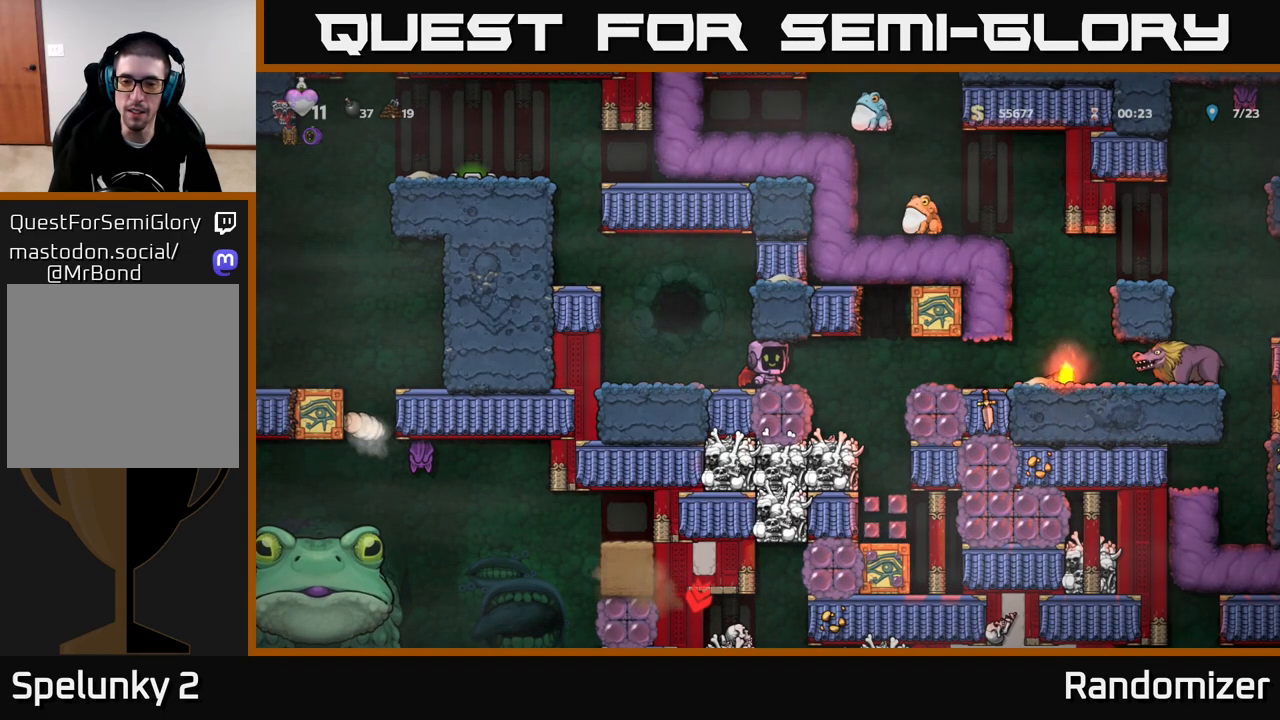
{"buttons": [], "left_stick": "right", "right_stick": "center", "events": [[367, "left_stick", "right"]]}
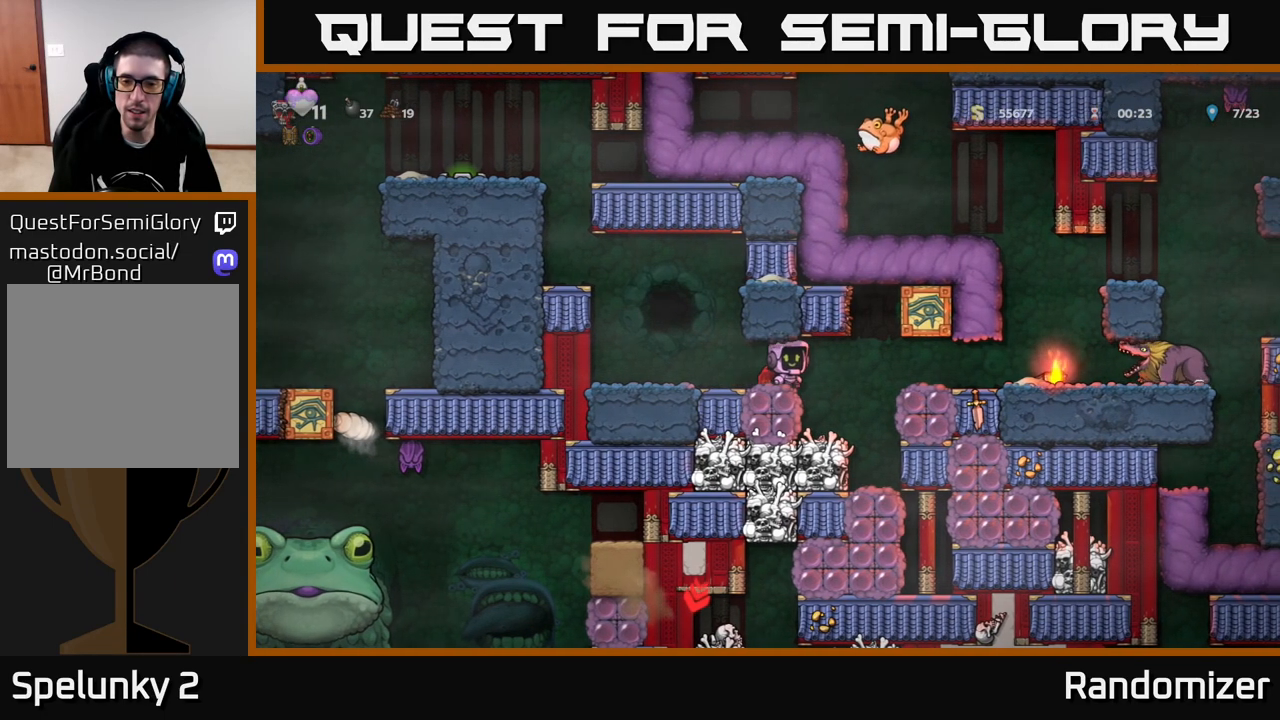
{"buttons": [], "left_stick": "center", "right_stick": "center", "events": [[33, "left_stick", "center"]]}
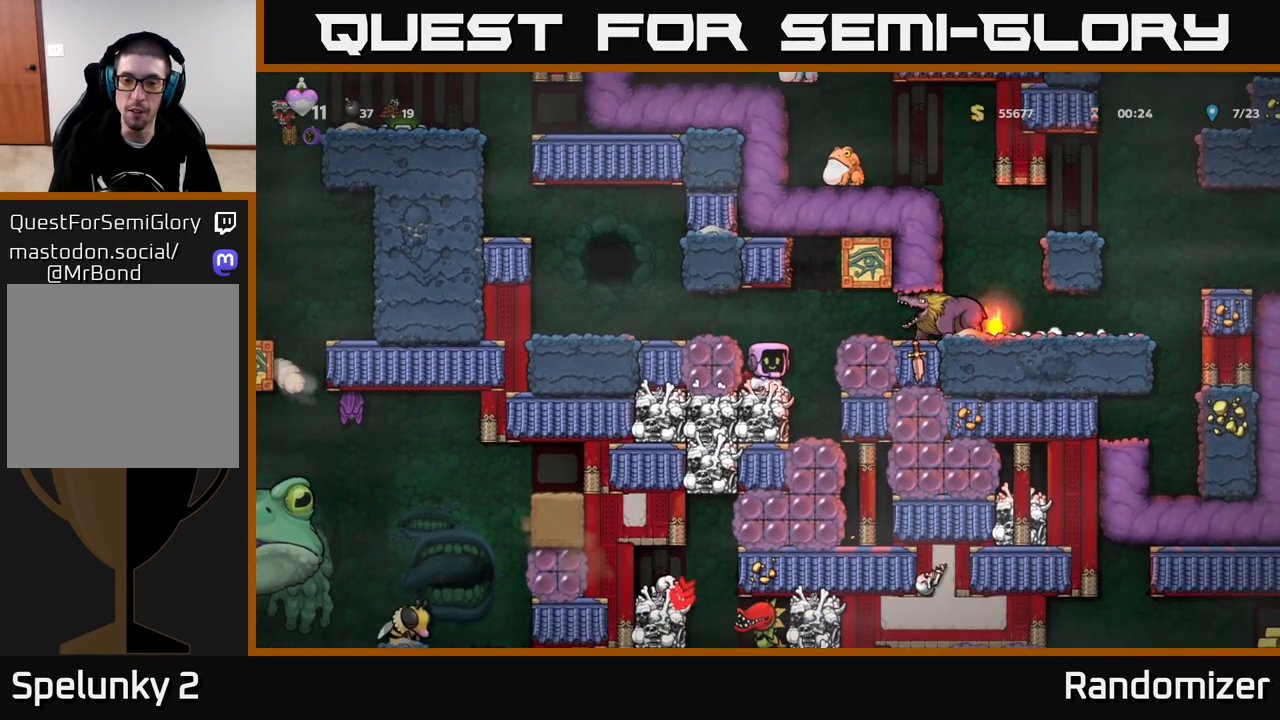
{"buttons": [], "left_stick": "center", "right_stick": "center", "events": []}
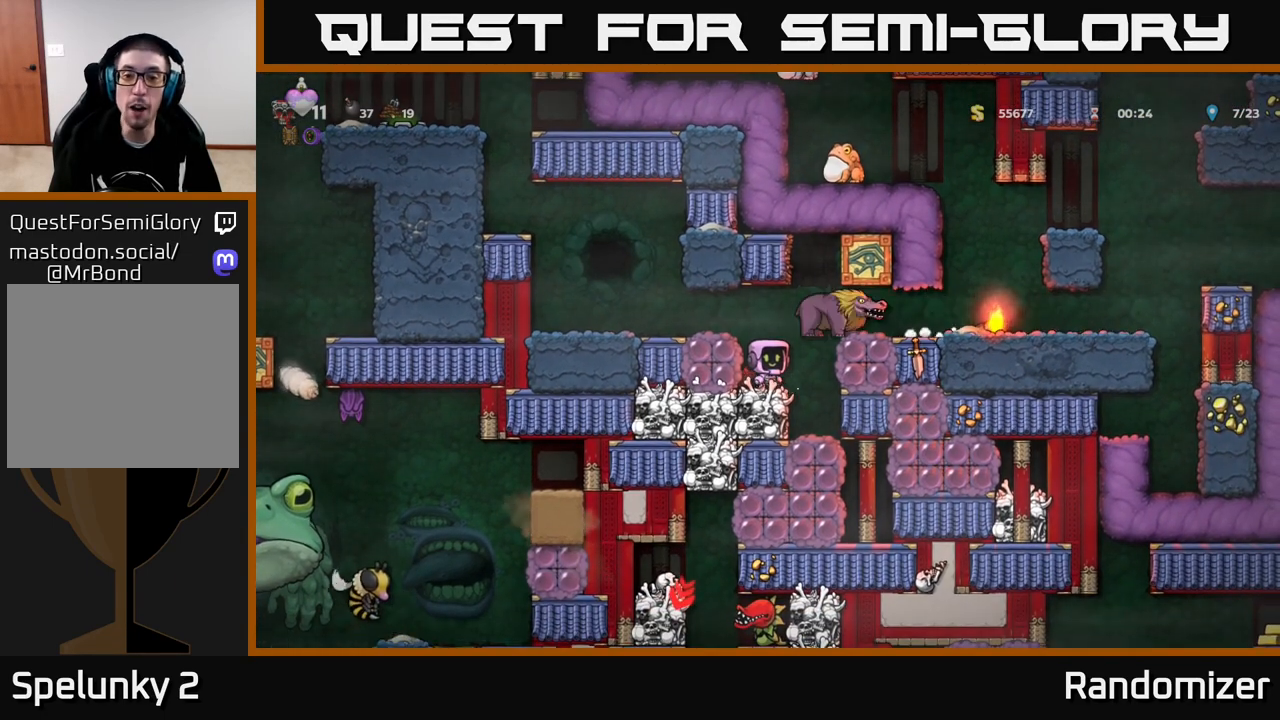
{"buttons": [], "left_stick": "center", "right_stick": "center", "events": []}
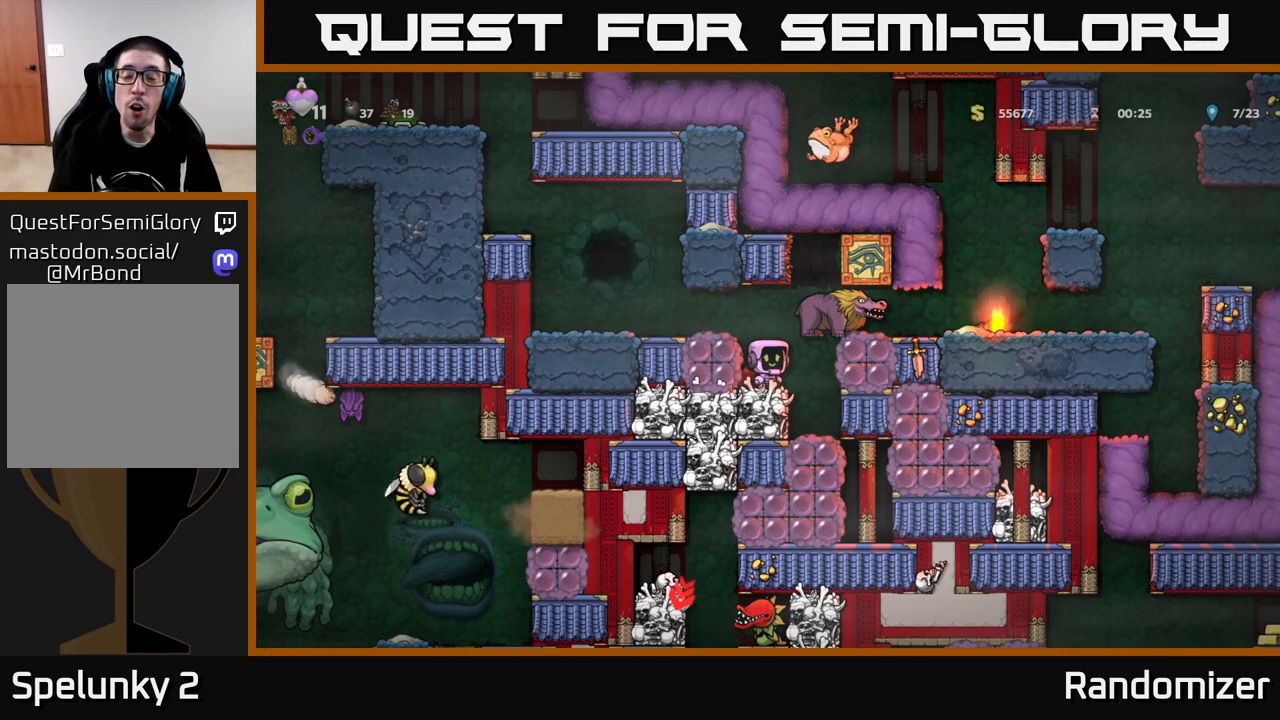
{"buttons": [], "left_stick": "center", "right_stick": "center", "events": []}
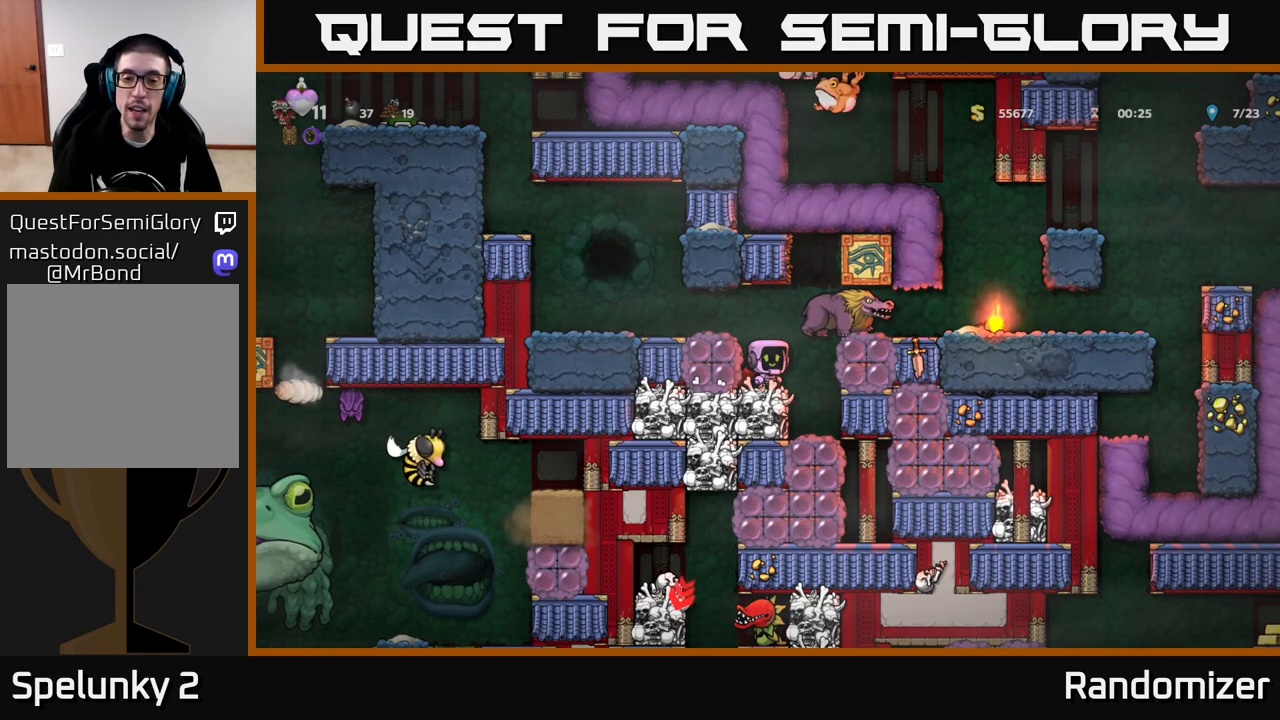
{"buttons": [], "left_stick": "center", "right_stick": "center", "events": []}
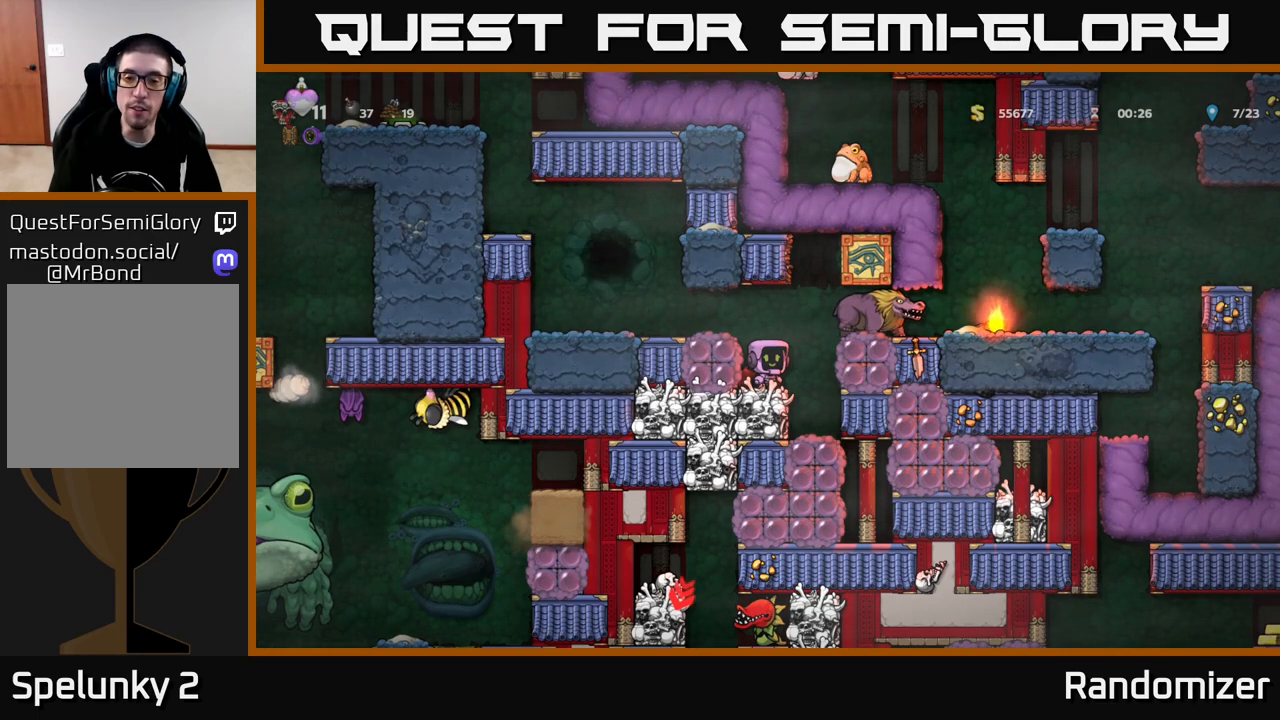
{"buttons": [], "left_stick": "center", "right_stick": "center", "events": []}
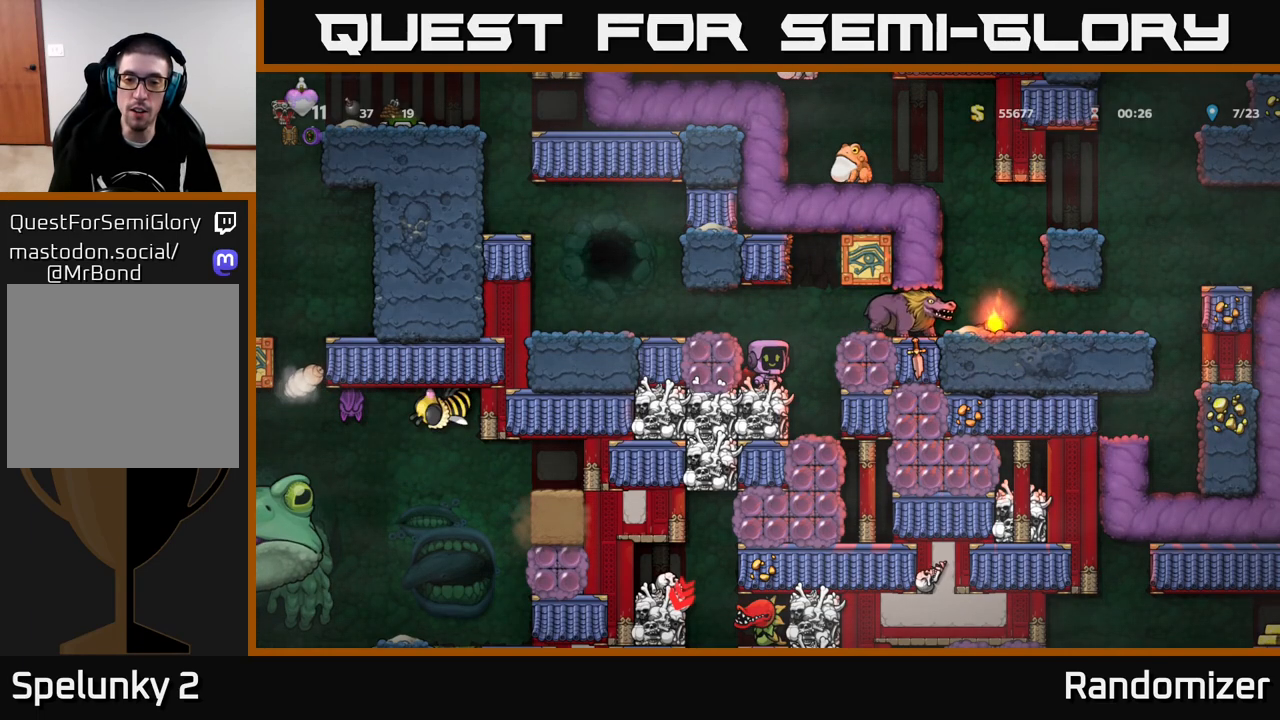
{"buttons": [], "left_stick": "center", "right_stick": "center", "events": []}
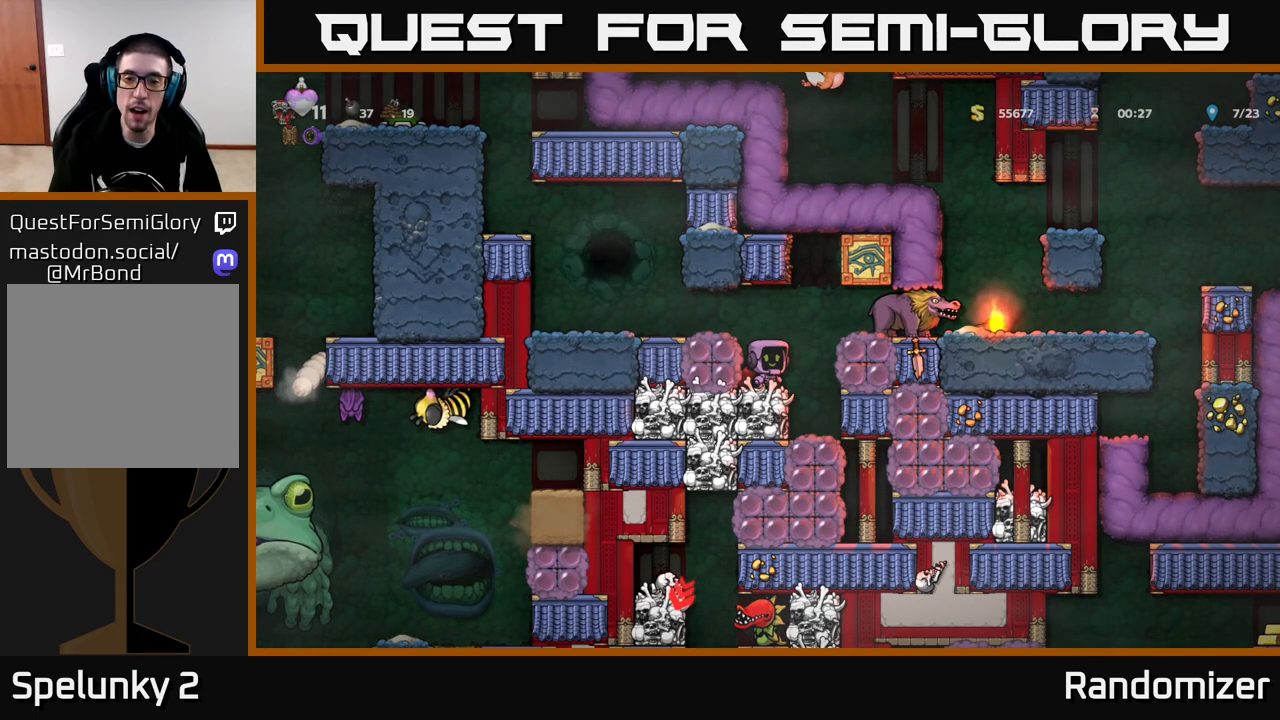
{"buttons": [], "left_stick": "center", "right_stick": "center", "events": []}
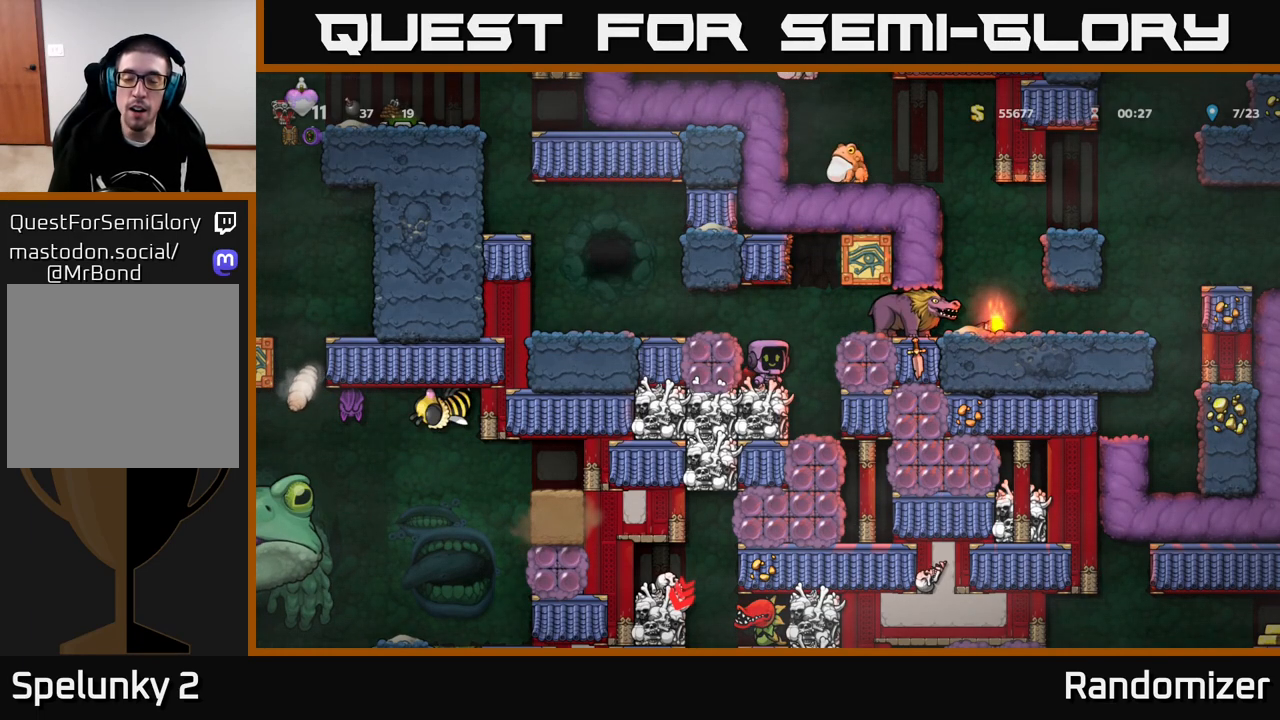
{"buttons": [], "left_stick": "center", "right_stick": "center", "events": [[217, "A", "down"], [367, "A", "up"]]}
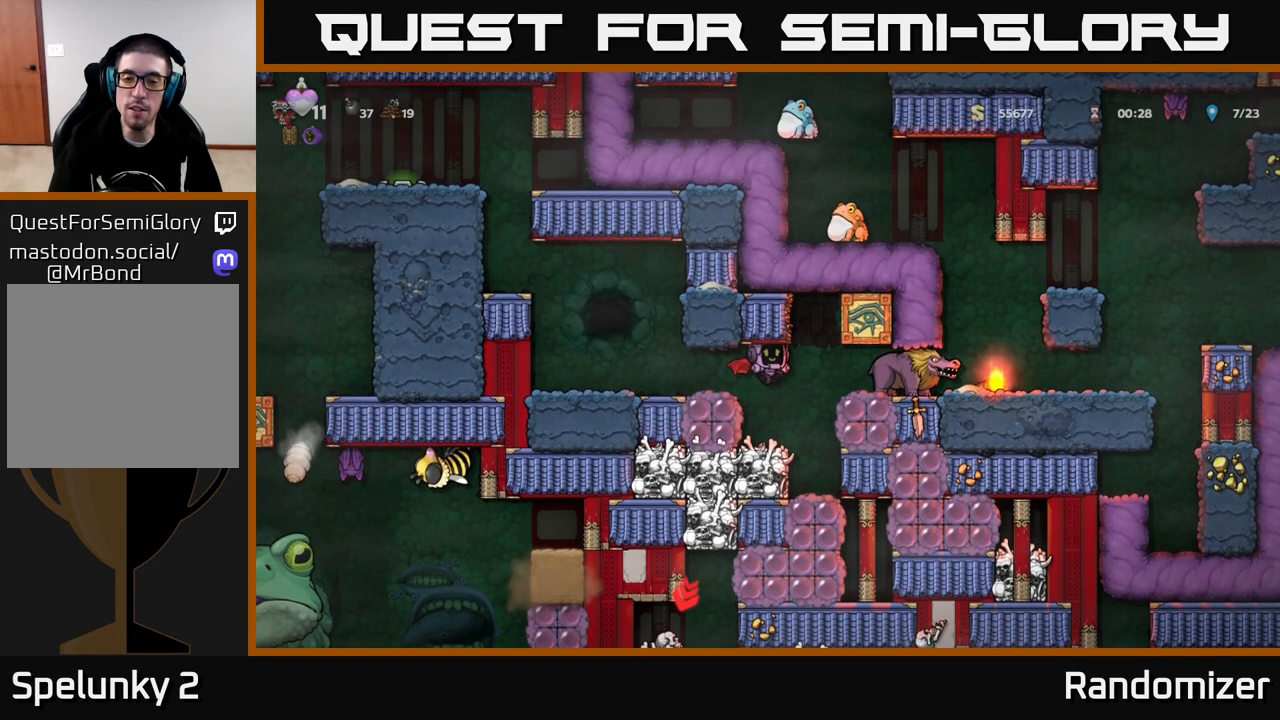
{"buttons": ["X"], "left_stick": "right", "right_stick": "center", "events": [[317, "A", "down"], [450, "A", "up"], [483, "X", "down"], [483, "left_stick", "right"]]}
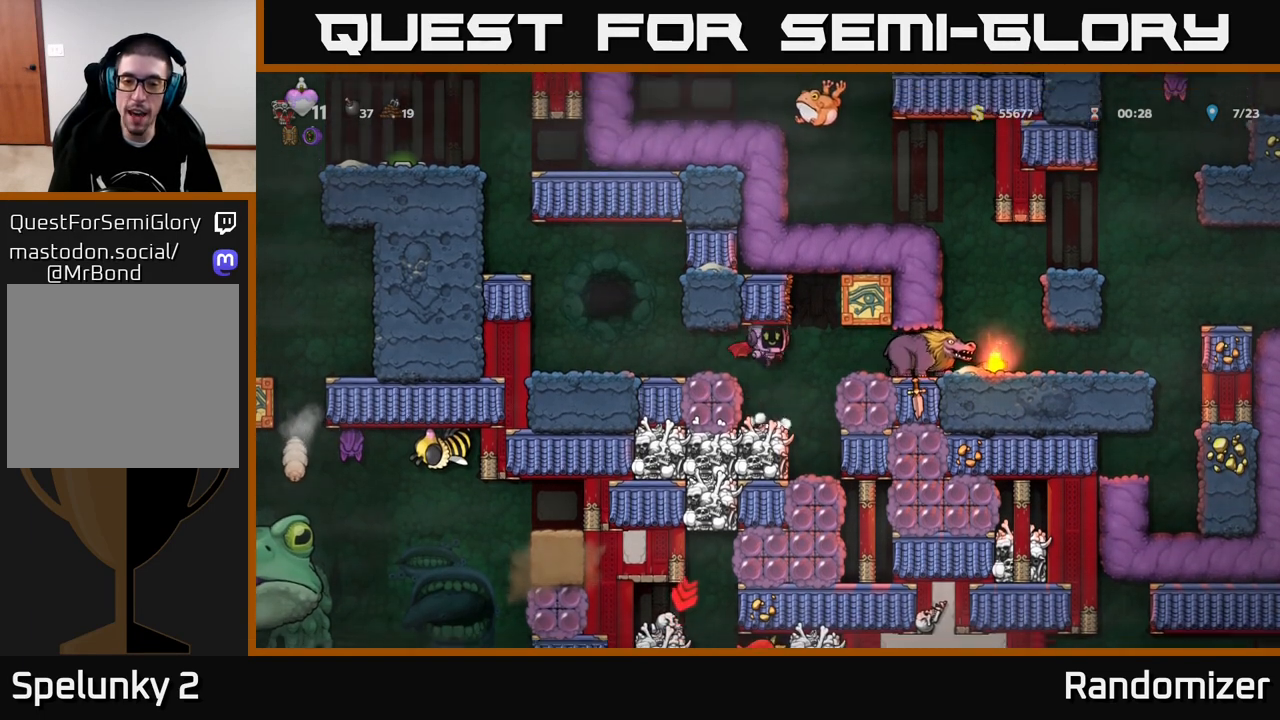
{"buttons": [], "left_stick": "center", "right_stick": "center", "events": [[33, "left_stick", "center"], [50, "X", "up"]]}
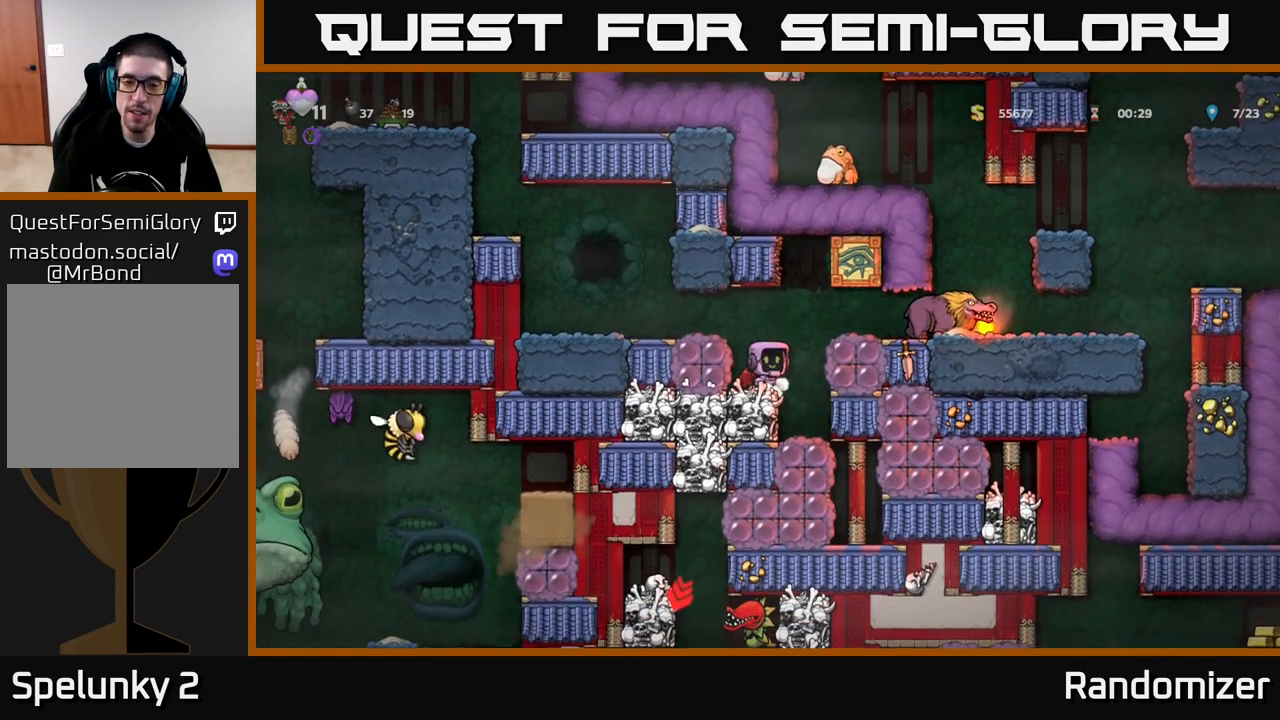
{"buttons": [], "left_stick": "center", "right_stick": "center", "events": [[183, "A", "down"], [267, "X", "down"], [317, "A", "up"], [333, "left_stick", "right"], [350, "X", "up"], [433, "left_stick", "center"]]}
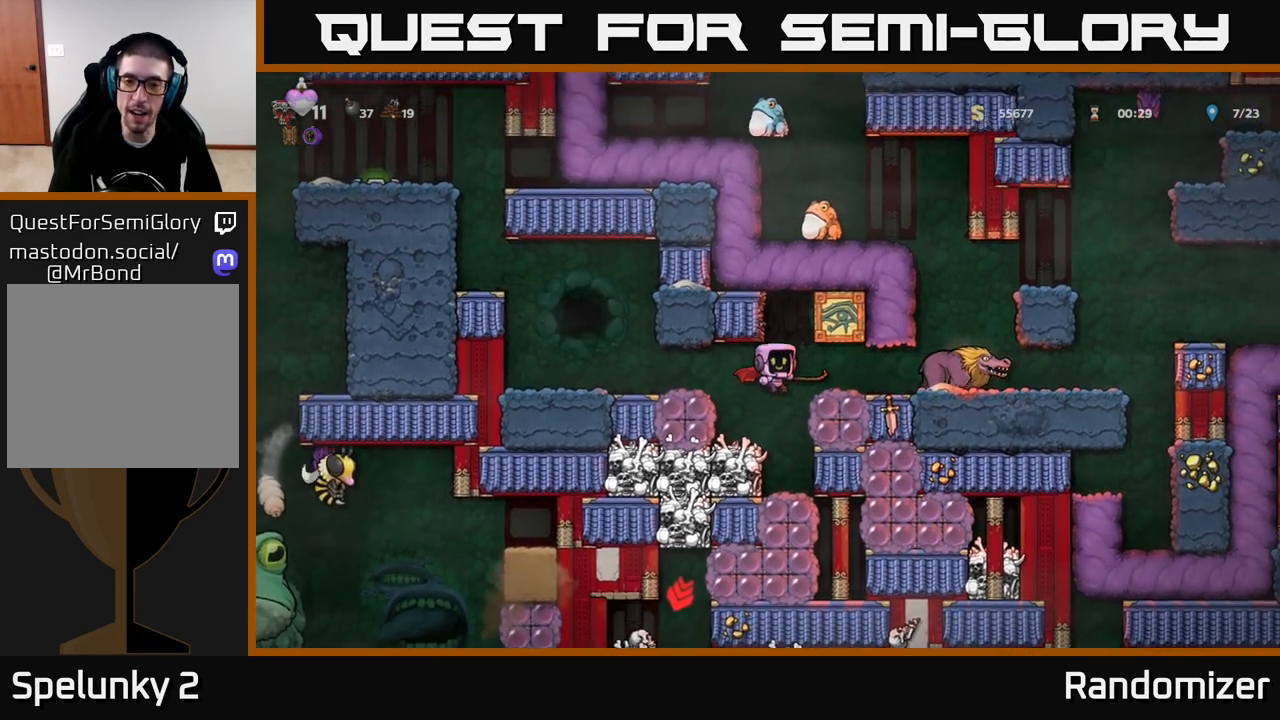
{"buttons": [], "left_stick": "right", "right_stick": "center", "events": [[383, "A", "down"], [467, "A", "up"], [500, "left_stick", "right"]]}
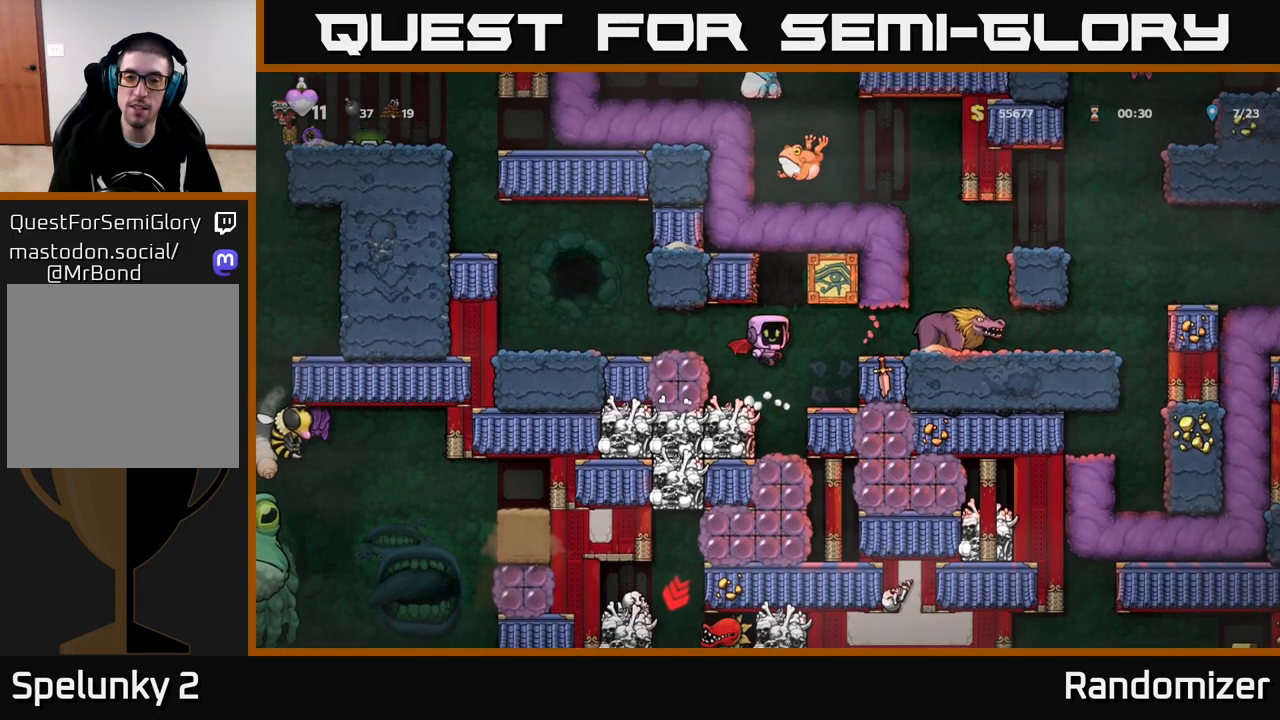
{"buttons": ["A"], "left_stick": "left", "right_stick": "center", "events": [[150, "left_stick", "center"], [317, "left_stick", "left"], [400, "A", "down"]]}
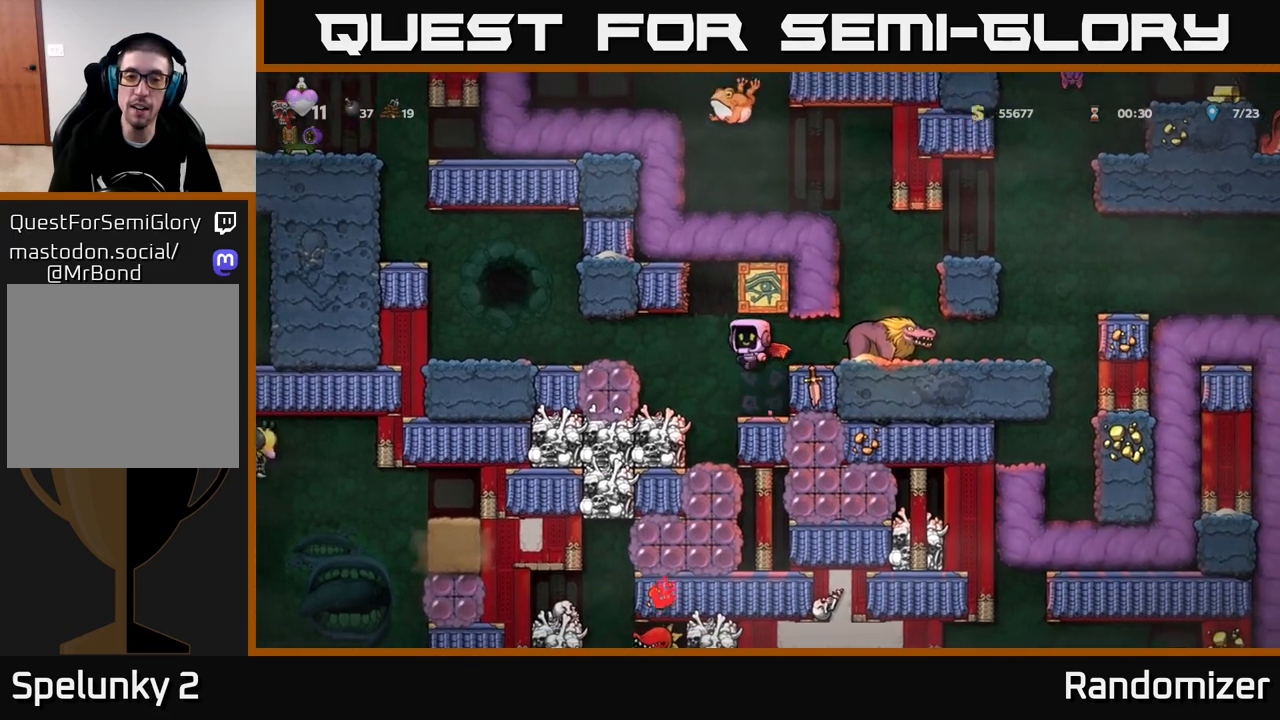
{"buttons": [], "left_stick": "left", "right_stick": "center", "events": [[17, "A", "up"], [333, "A", "down"], [483, "A", "up"]]}
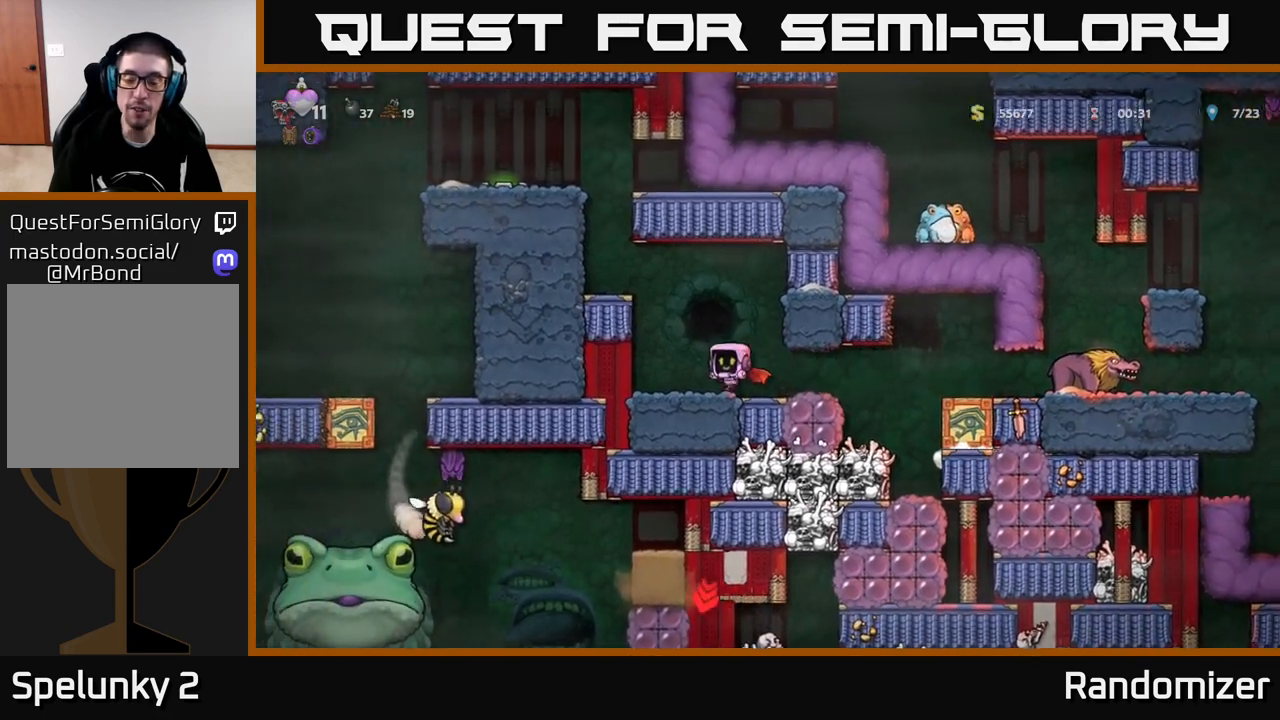
{"buttons": [], "left_stick": "center", "right_stick": "center", "events": [[150, "left_stick", "right"], [300, "left_stick", "center"]]}
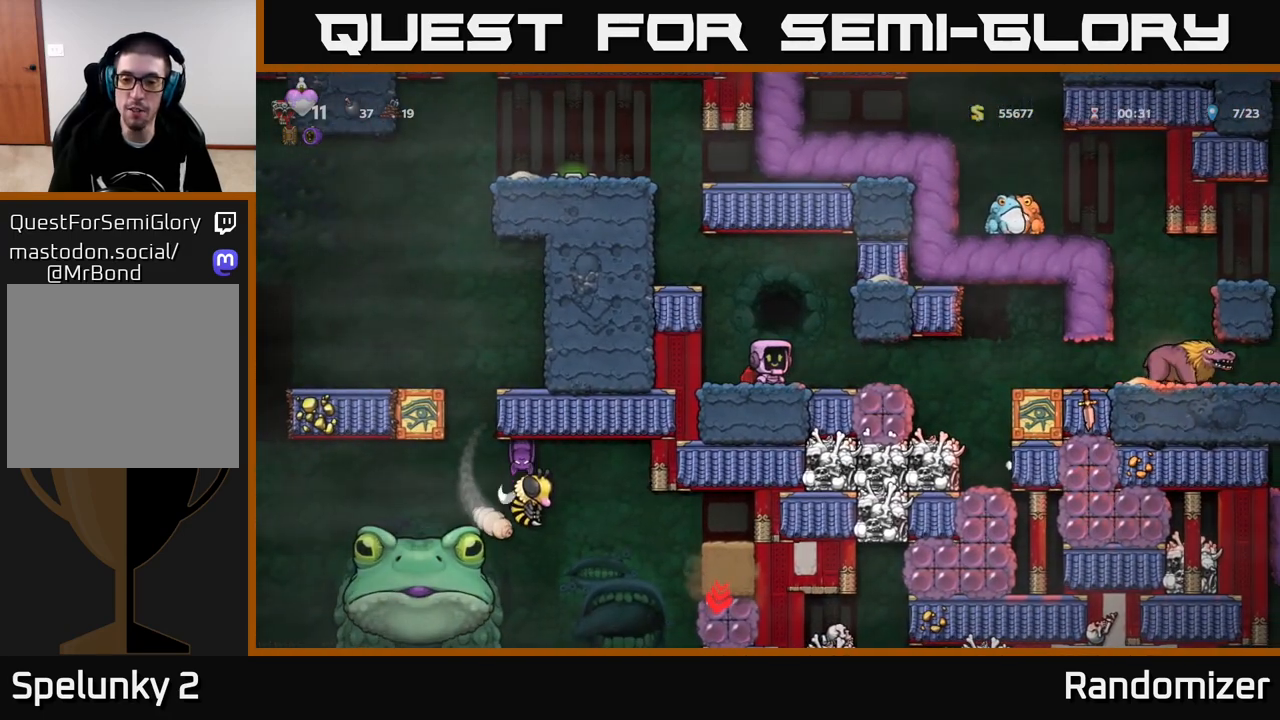
{"buttons": [], "left_stick": "center", "right_stick": "center", "events": [[367, "left_stick", "right"], [467, "left_stick", "center"]]}
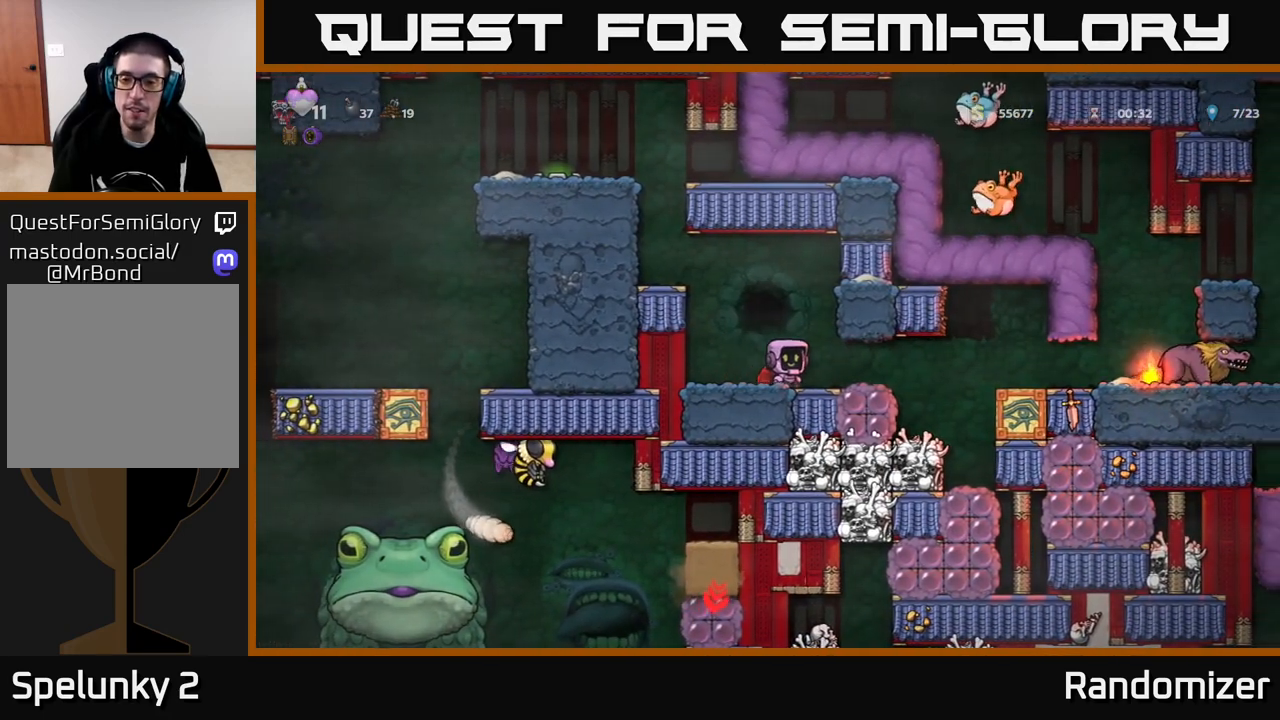
{"buttons": [], "left_stick": "center", "right_stick": "center", "events": []}
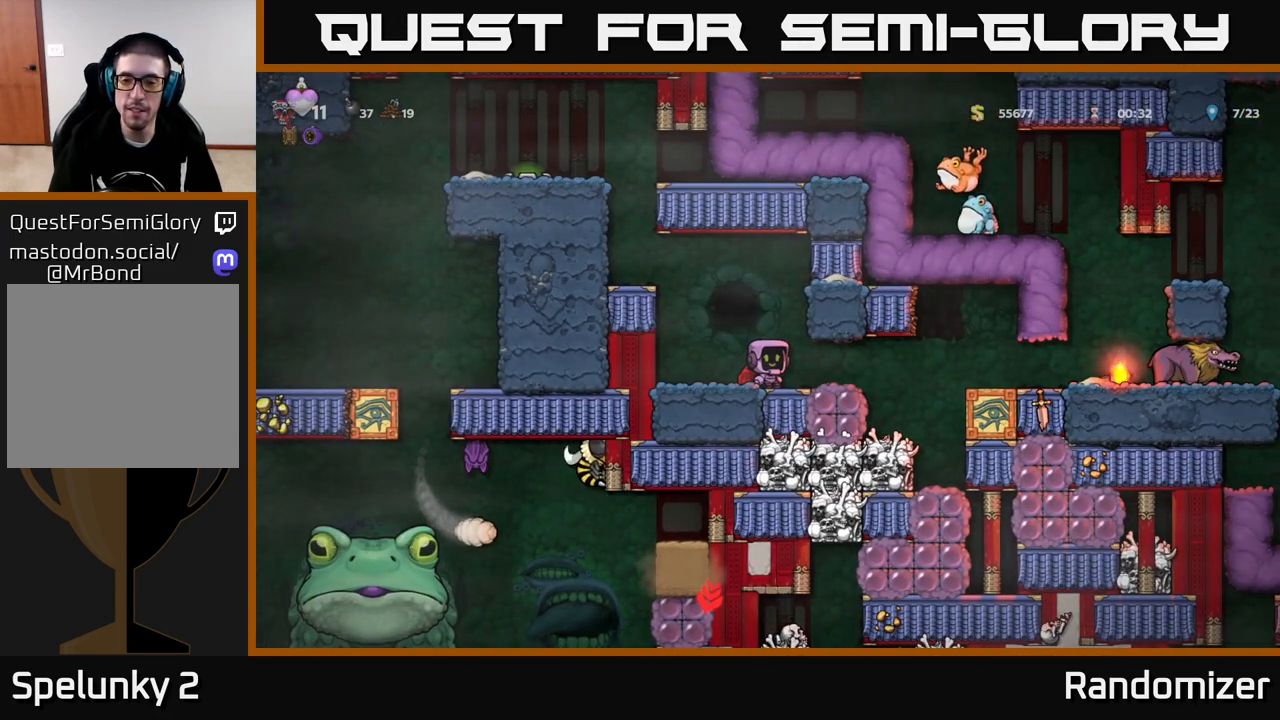
{"buttons": [], "left_stick": "center", "right_stick": "center", "events": []}
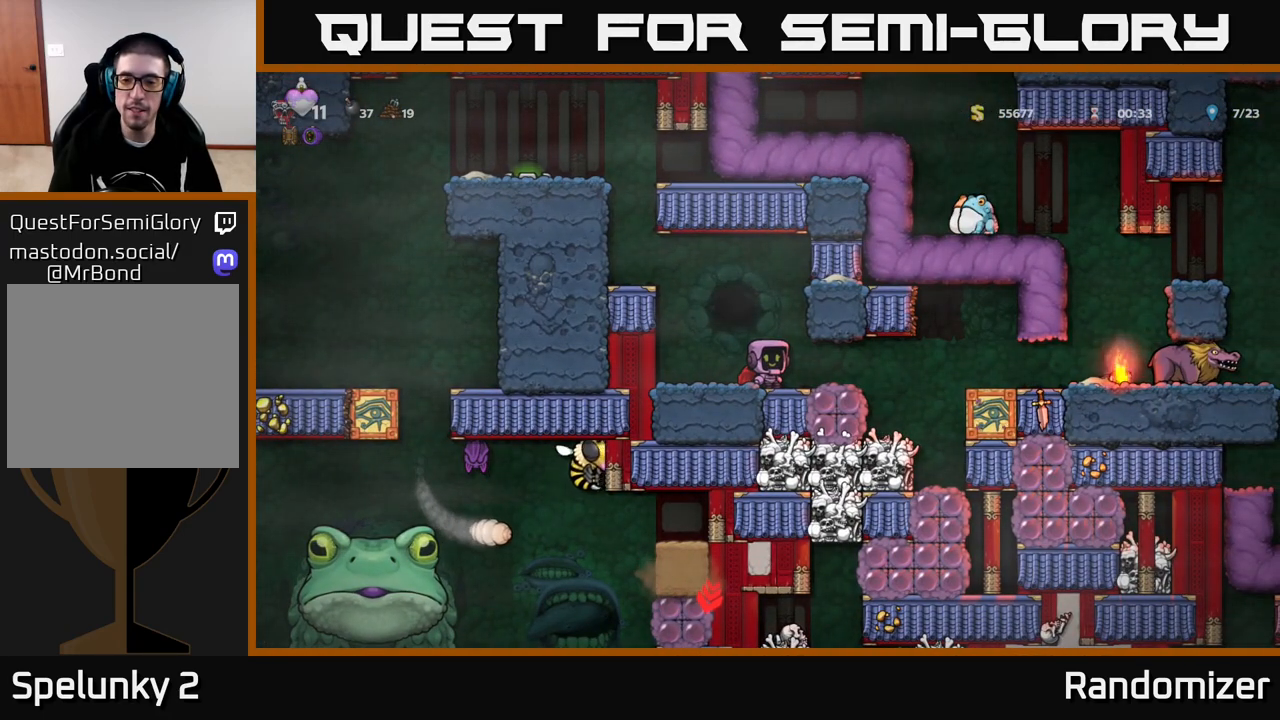
{"buttons": [], "left_stick": "right", "right_stick": "center", "events": [[417, "left_stick", "right"]]}
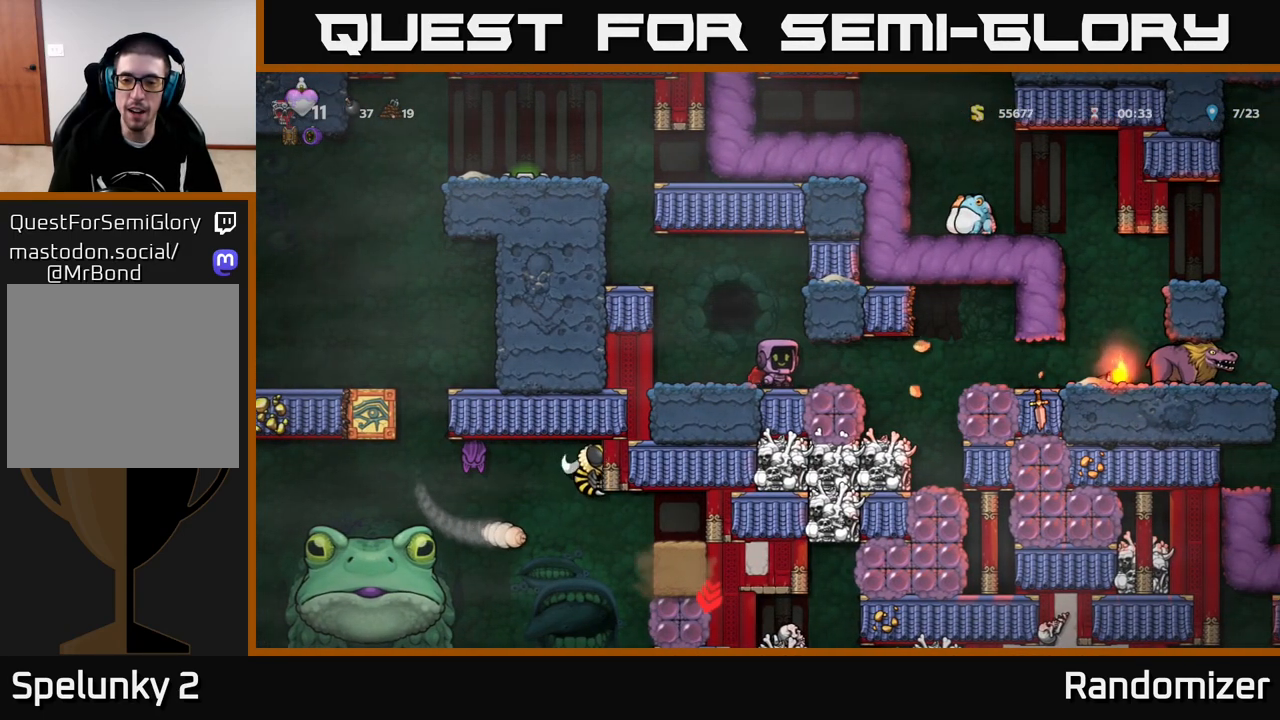
{"buttons": [], "left_stick": "right", "right_stick": "center", "events": []}
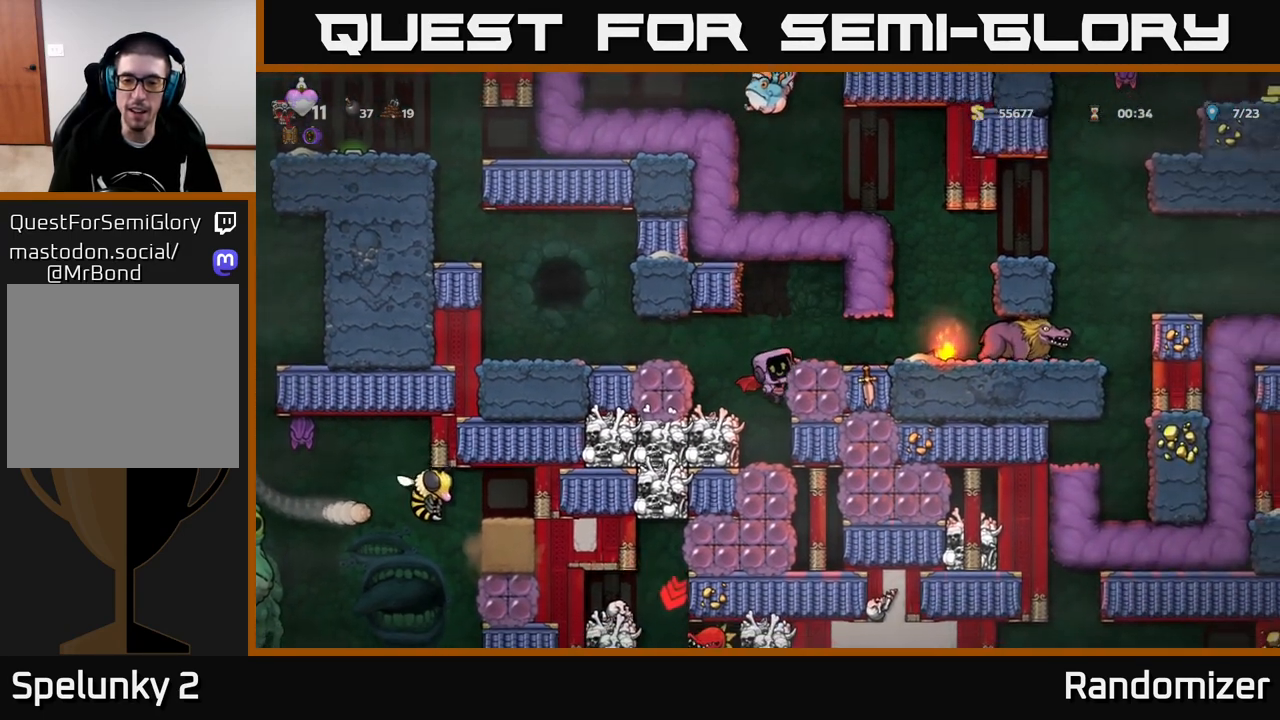
{"buttons": [], "left_stick": "right", "right_stick": "center", "events": [[100, "A", "down"], [217, "A", "up"], [283, "left_stick", "center"], [400, "left_stick", "right"]]}